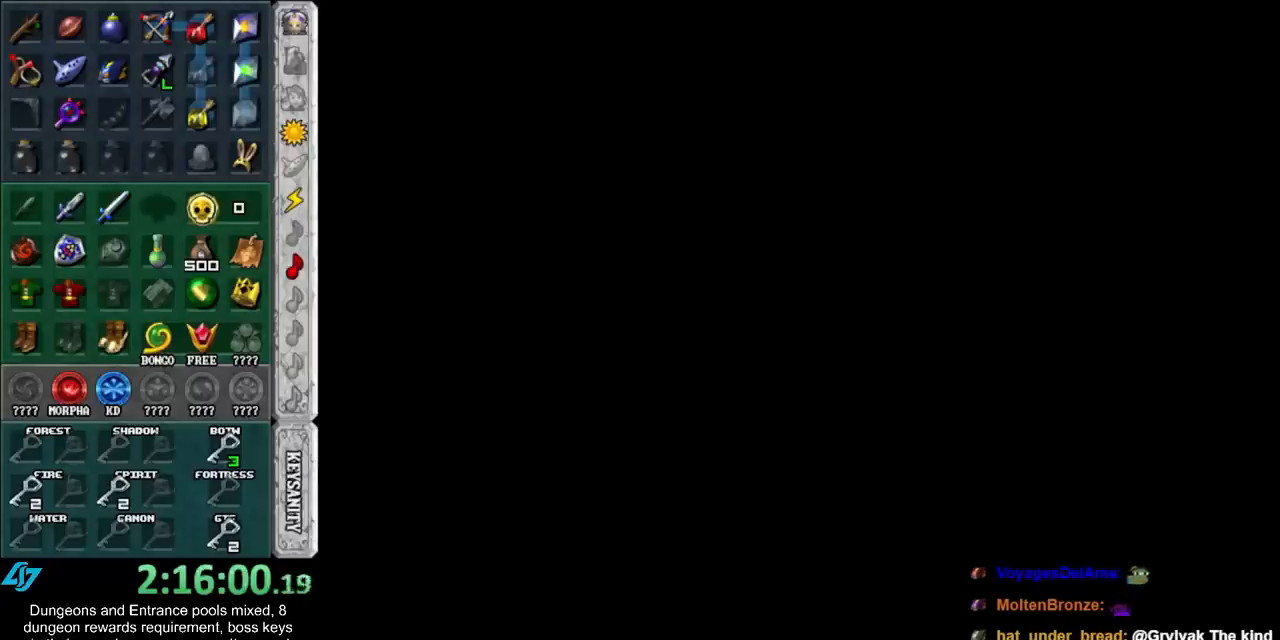
Gameplay with a controller (Nintendo layout); each line is a JSON object with the inputs held at the frame after it. "events" lists button and stick changes between this image and that frame as [ms after this image, input, new state], when the widget could be followed in between. Not read: L3 R3.
{"buttons": [], "left_stick": "up", "right_stick": "center", "events": [[150, "left_stick", "up"]]}
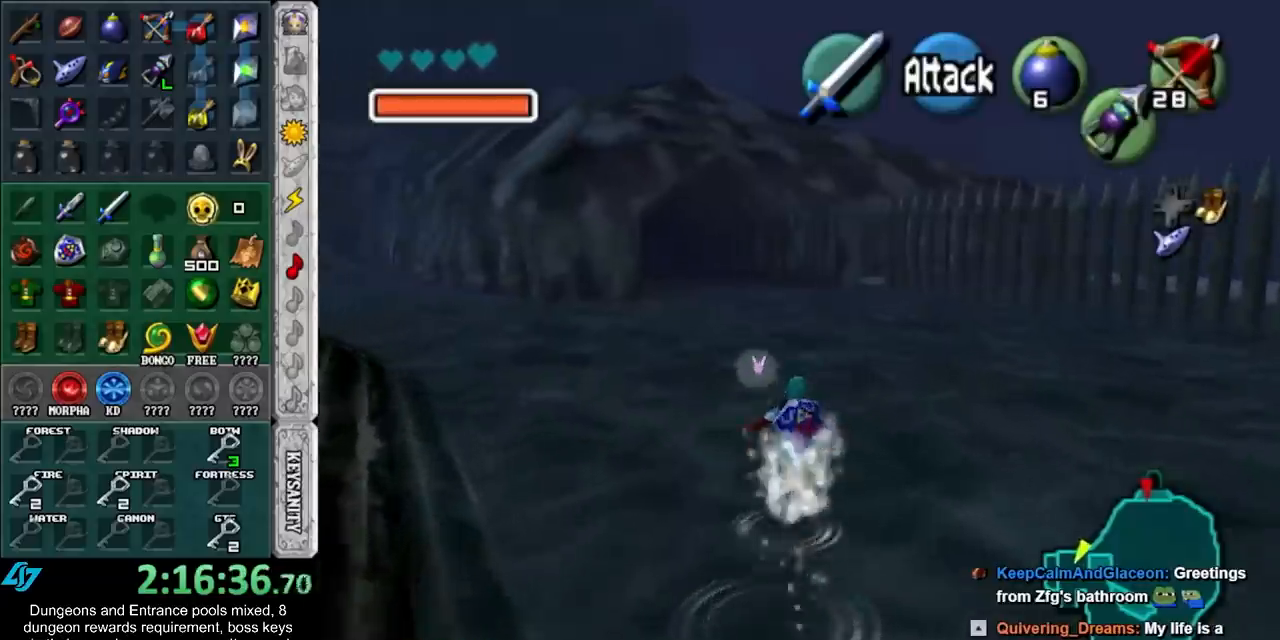
{"buttons": [], "left_stick": "up", "right_stick": "center", "events": []}
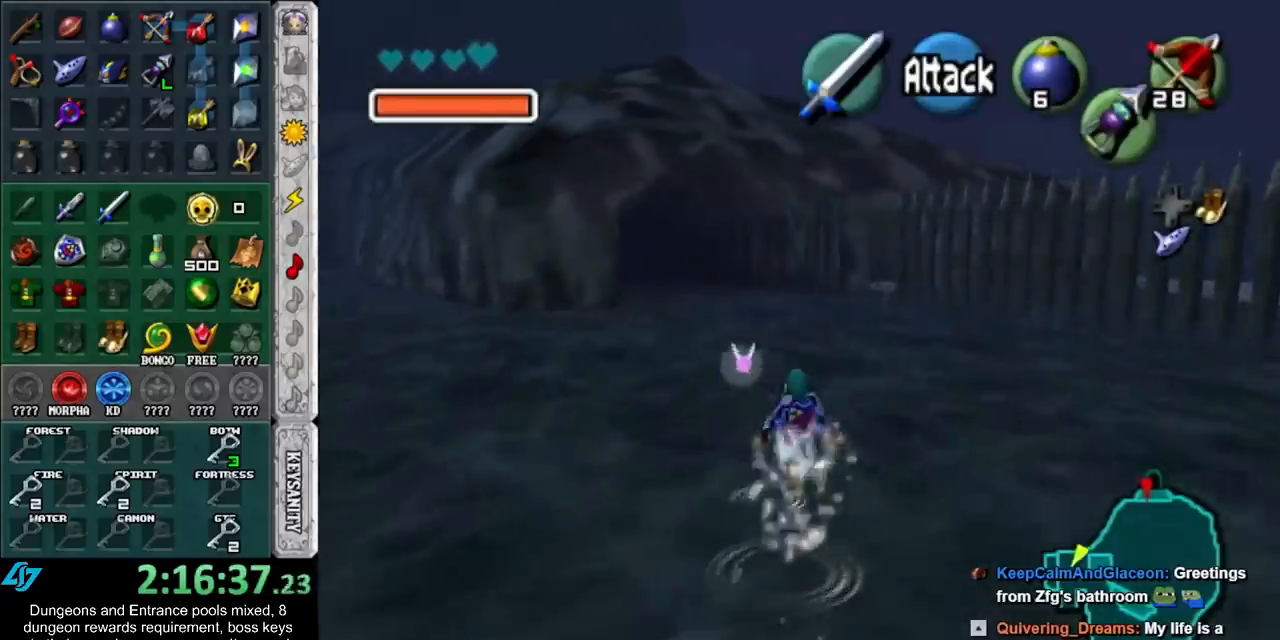
{"buttons": [], "left_stick": "up", "right_stick": "center", "events": []}
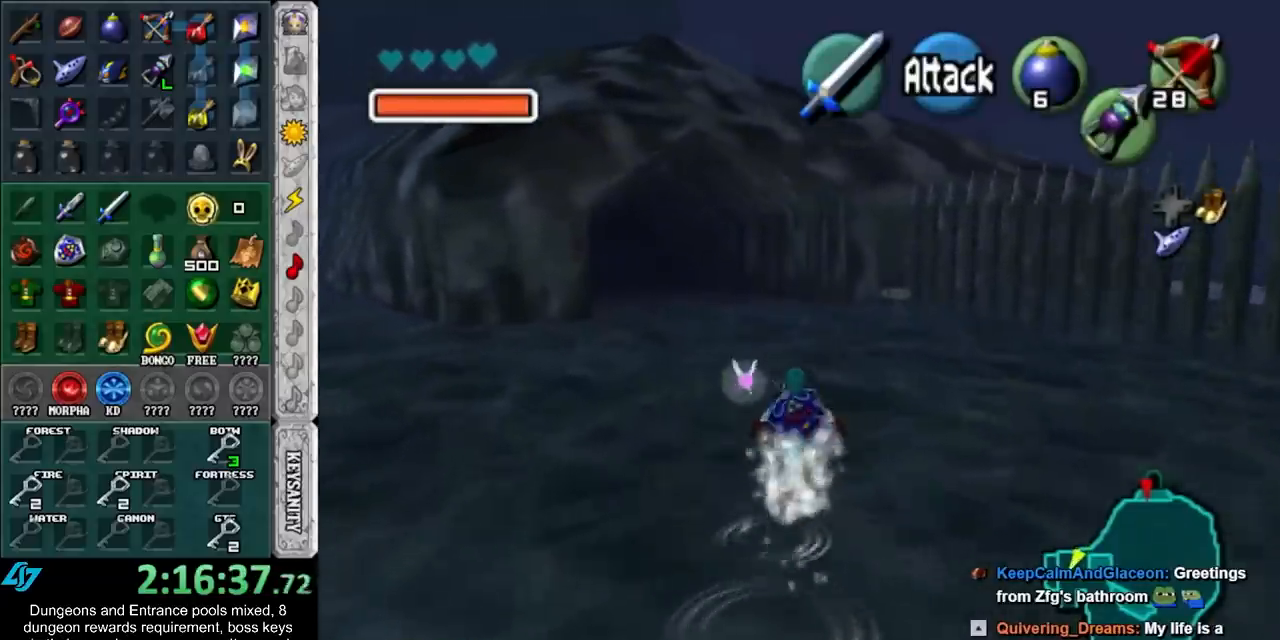
{"buttons": [], "left_stick": "up", "right_stick": "center", "events": []}
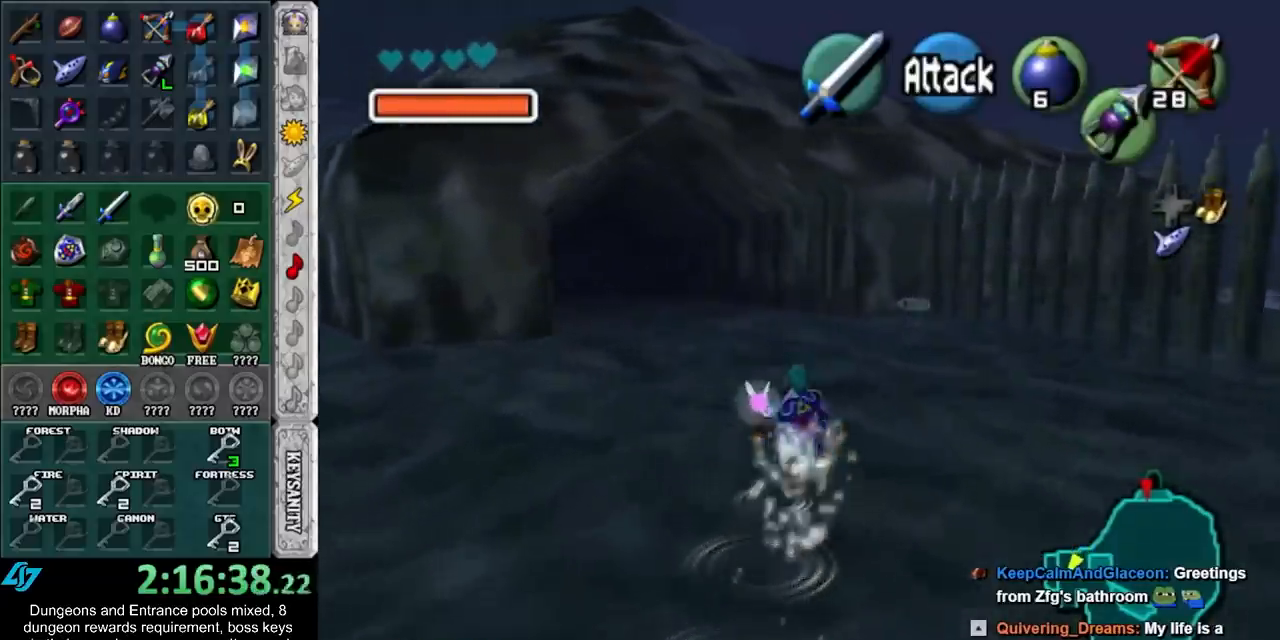
{"buttons": [], "left_stick": "up", "right_stick": "center", "events": []}
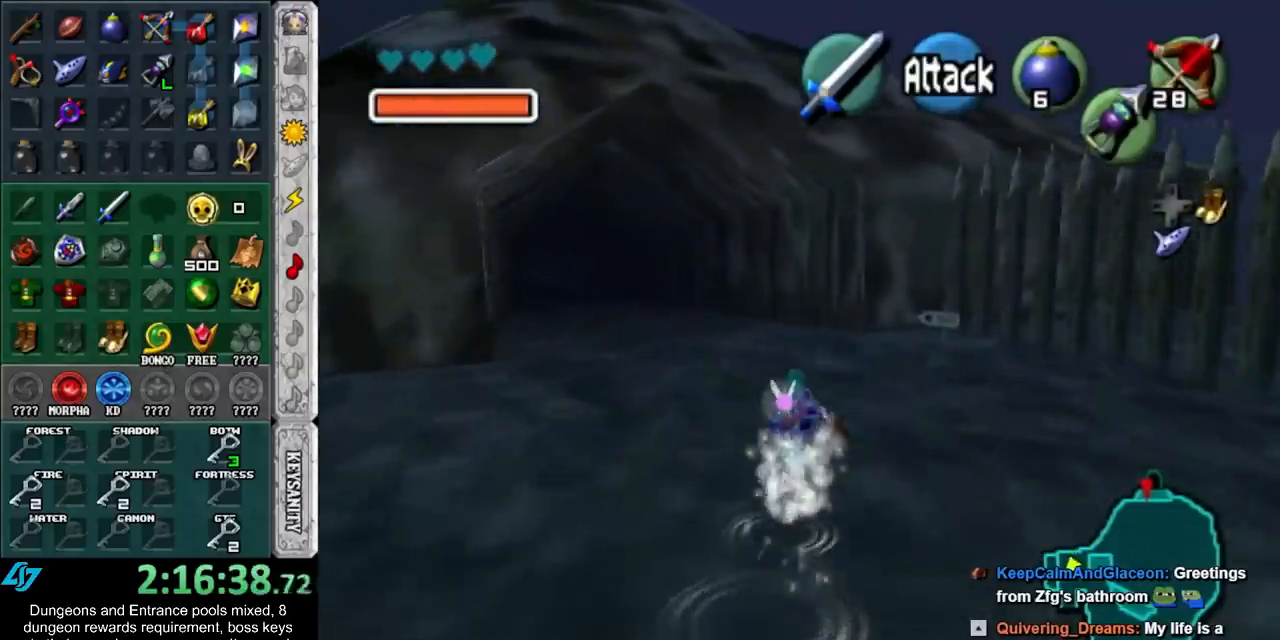
{"buttons": [], "left_stick": "up", "right_stick": "center", "events": []}
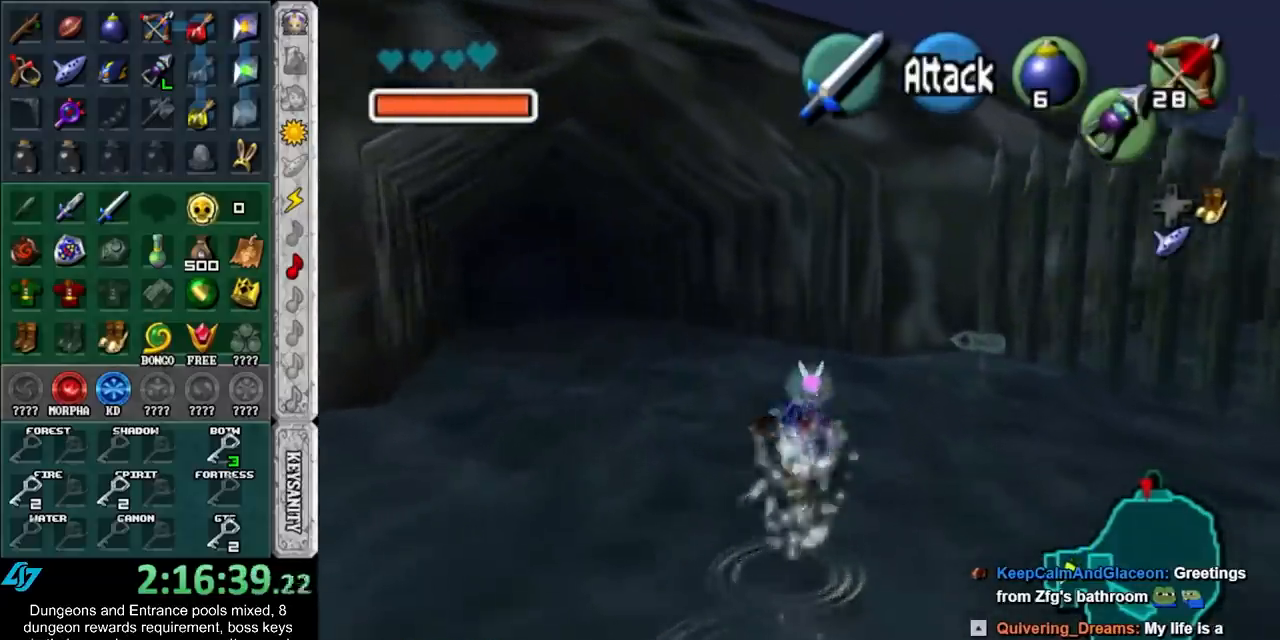
{"buttons": [], "left_stick": "up", "right_stick": "center", "events": []}
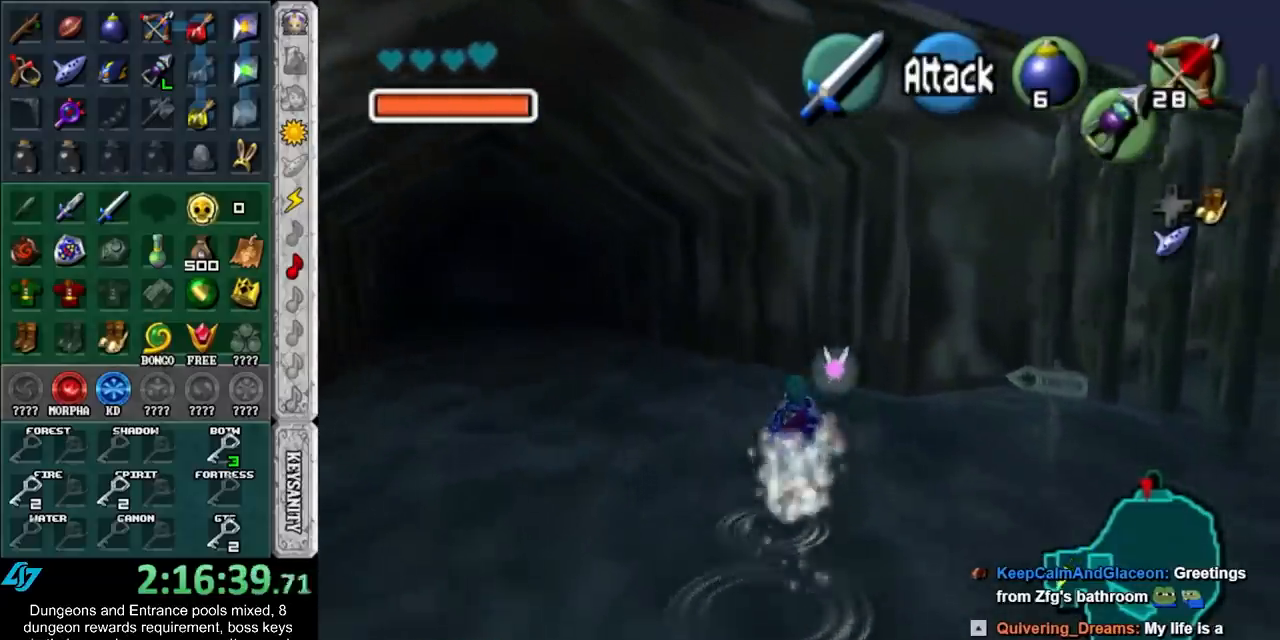
{"buttons": [], "left_stick": "up", "right_stick": "center", "events": []}
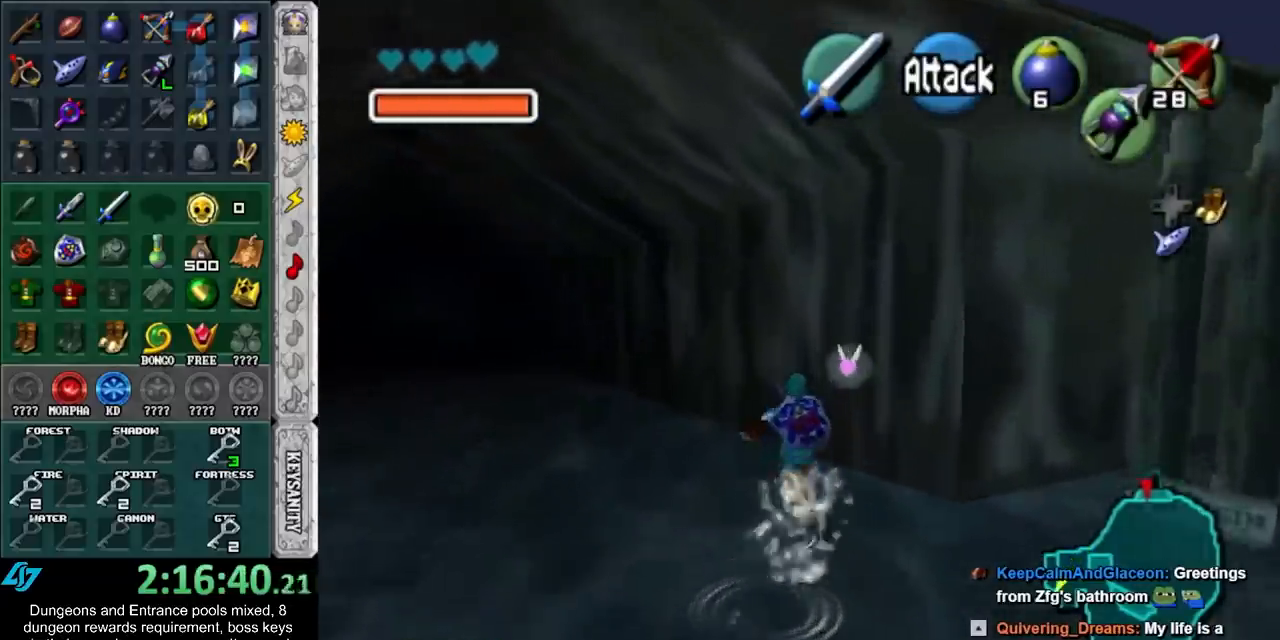
{"buttons": [], "left_stick": "up", "right_stick": "center", "events": [[50, "left_stick", "up-left"], [450, "left_stick", "up"]]}
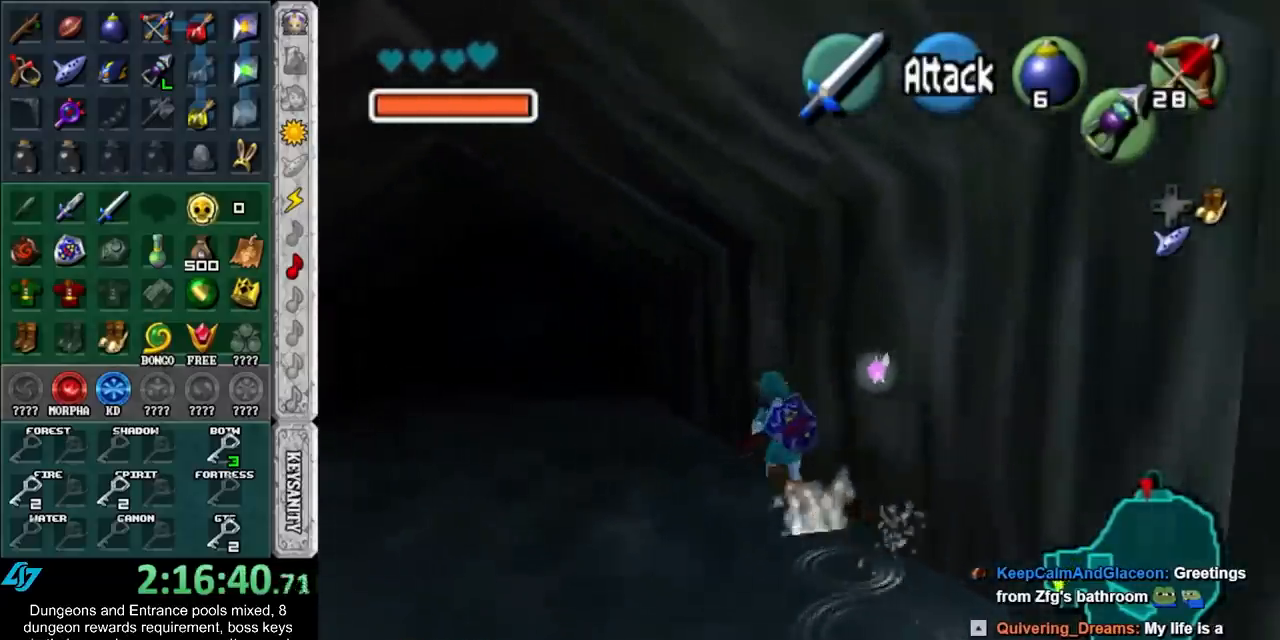
{"buttons": [], "left_stick": "up", "right_stick": "center", "events": []}
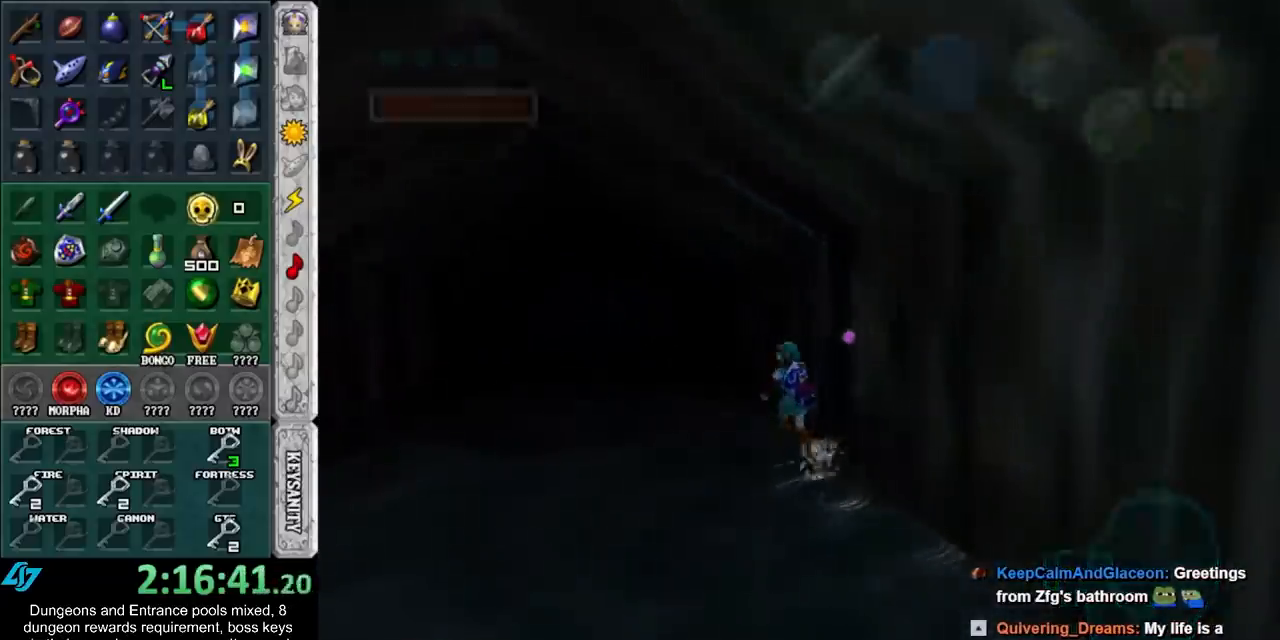
{"buttons": [], "left_stick": "up", "right_stick": "center", "events": [[433, "left_stick", "down"], [500, "left_stick", "up"]]}
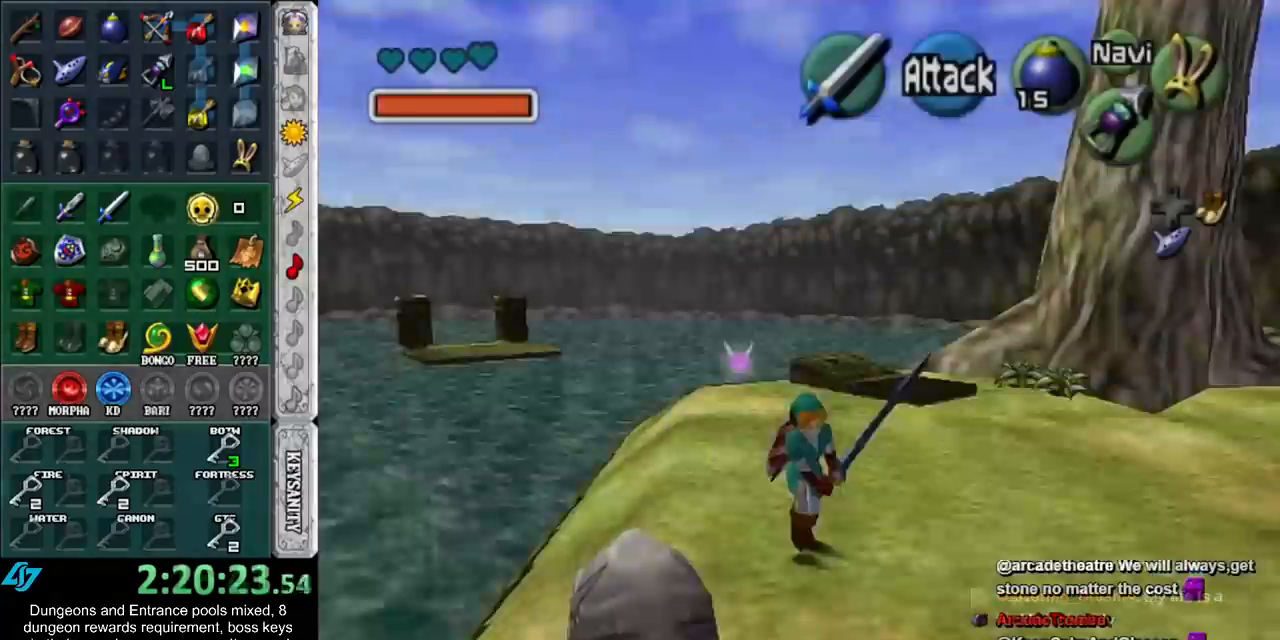
{"buttons": [], "left_stick": "up", "right_stick": "center", "events": []}
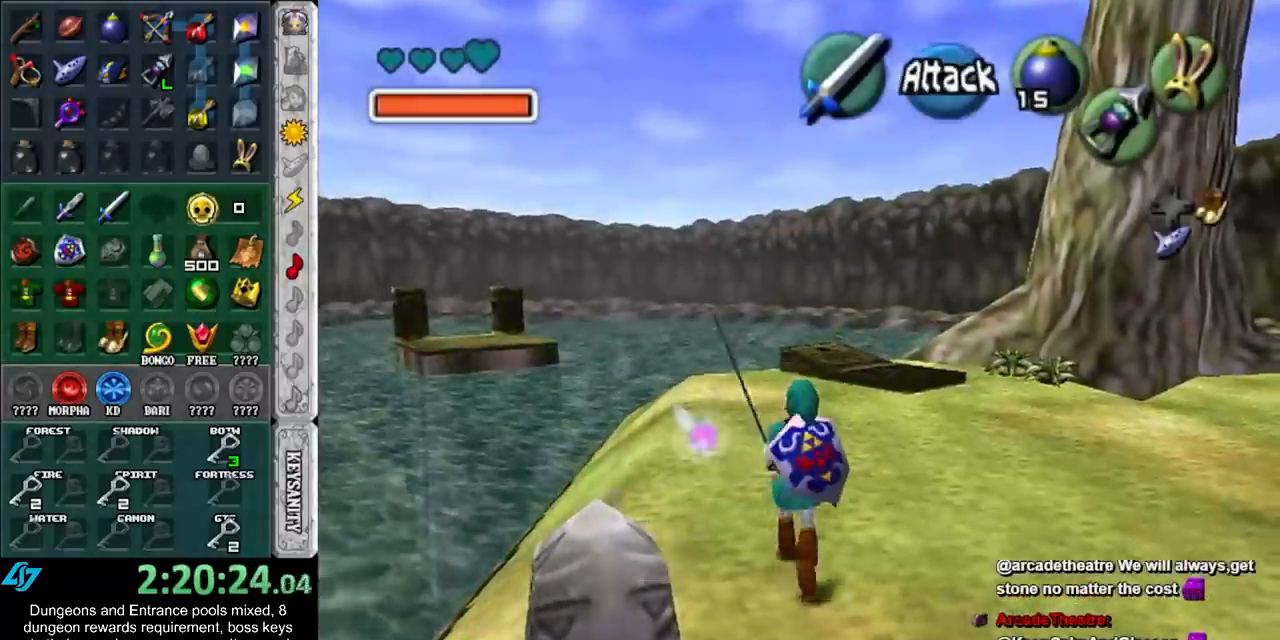
{"buttons": [], "left_stick": "down-left", "right_stick": "center", "events": [[250, "left_stick", "down"], [333, "left_stick", "down-left"]]}
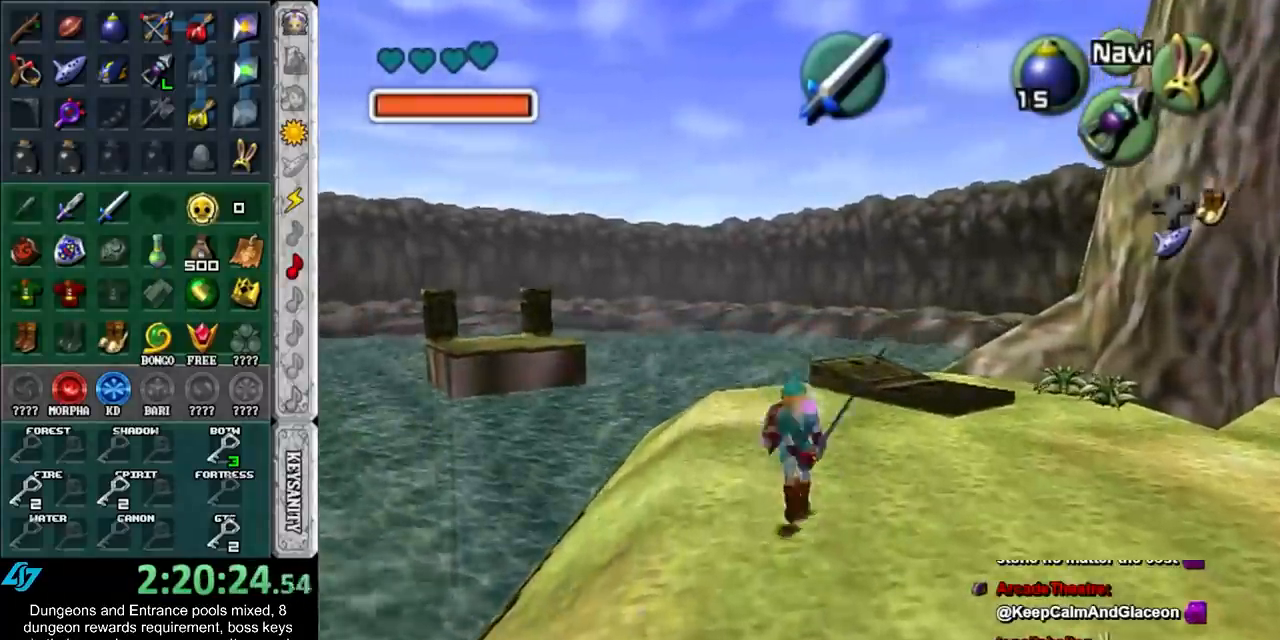
{"buttons": [], "left_stick": "up", "right_stick": "center", "events": [[183, "L1", "down"], [250, "left_stick", "center"], [333, "L1", "up"], [333, "left_stick", "up"]]}
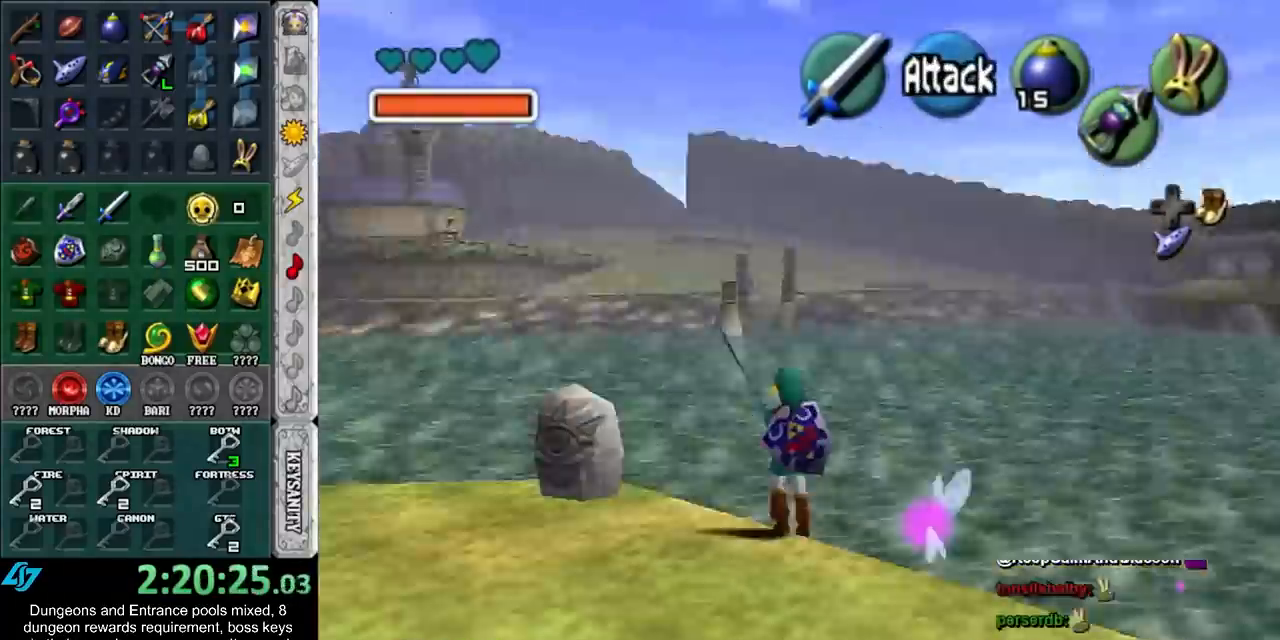
{"buttons": [], "left_stick": "up", "right_stick": "center", "events": []}
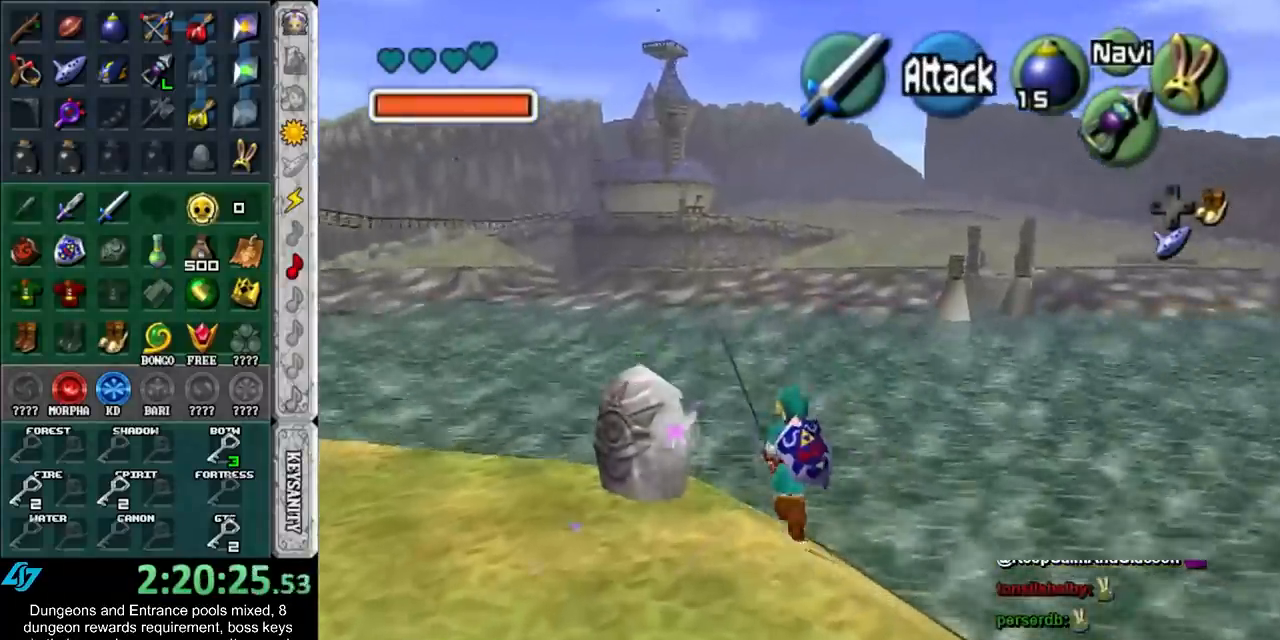
{"buttons": [], "left_stick": "up", "right_stick": "center", "events": [[83, "left_stick", "up-left"], [333, "left_stick", "up"]]}
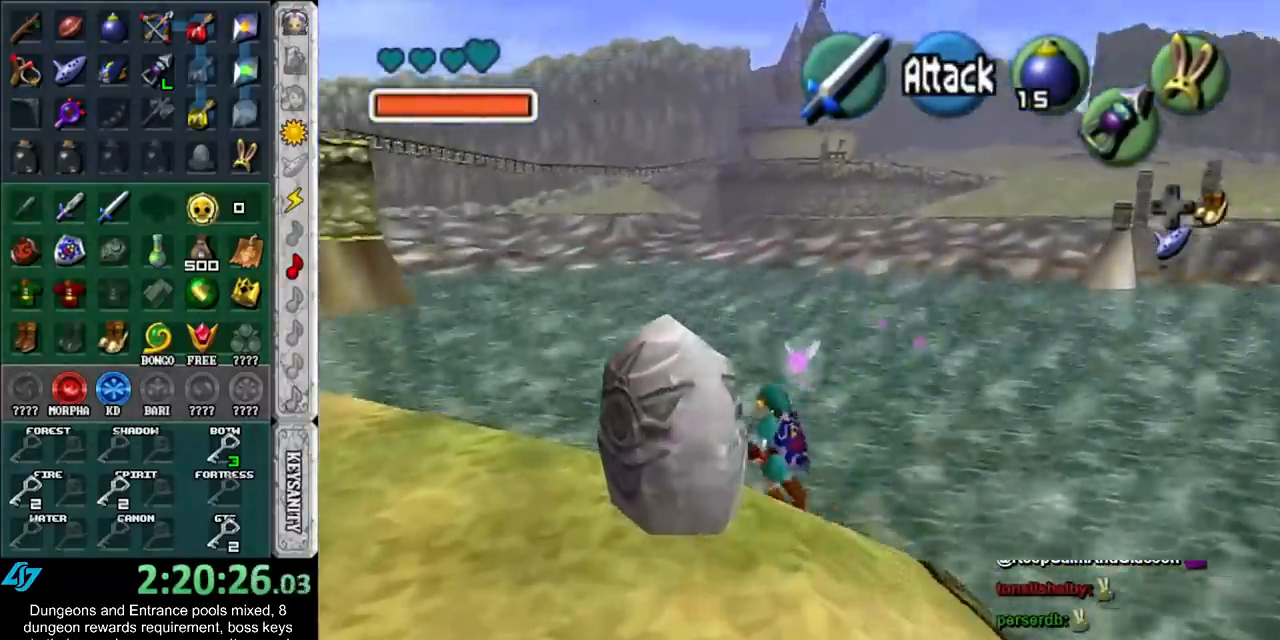
{"buttons": ["A"], "left_stick": "up", "right_stick": "center", "events": [[250, "A", "down"]]}
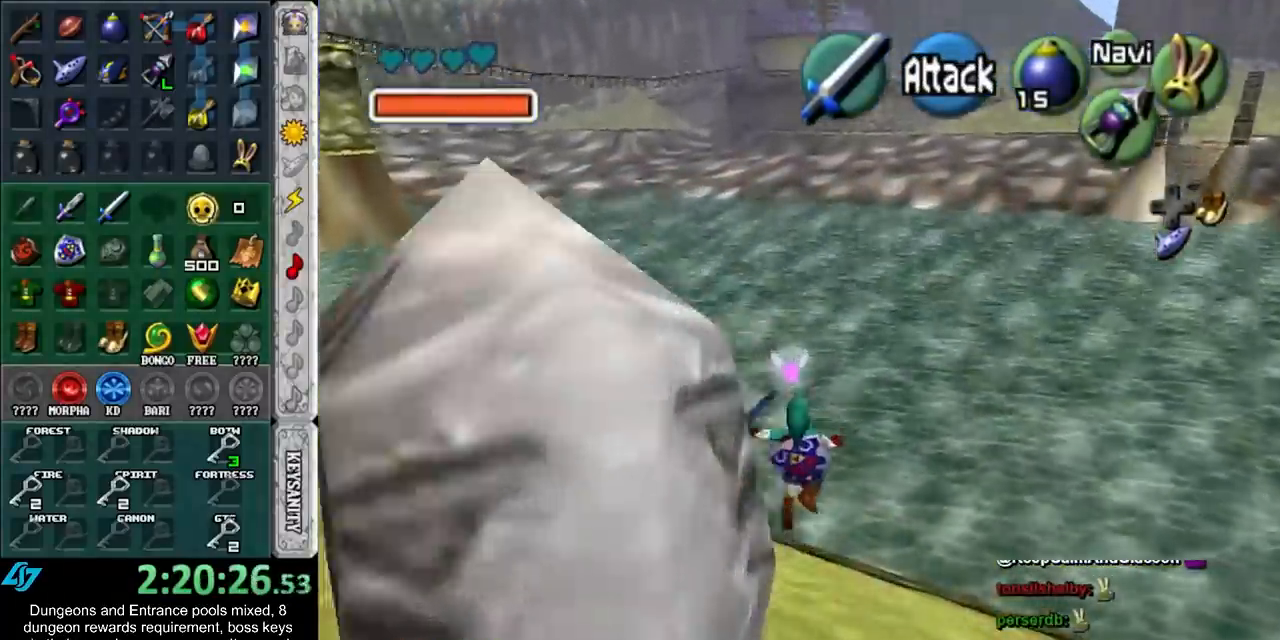
{"buttons": [], "left_stick": "up", "right_stick": "center", "events": [[33, "A", "up"]]}
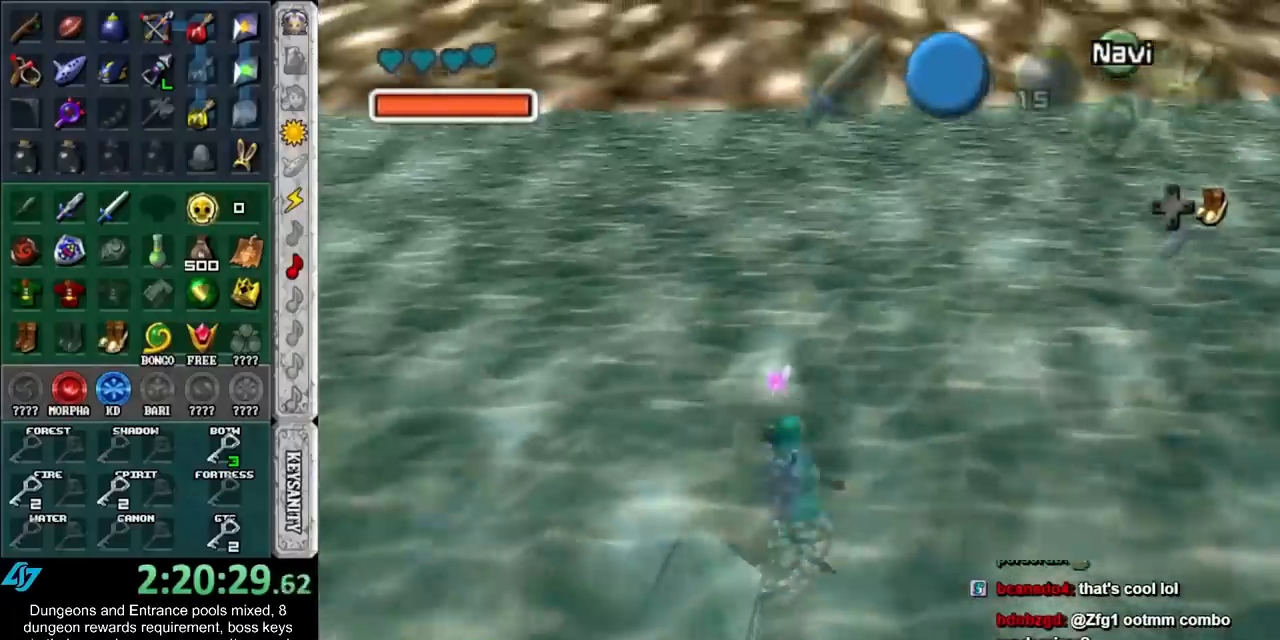
{"buttons": [], "left_stick": "up", "right_stick": "center", "events": []}
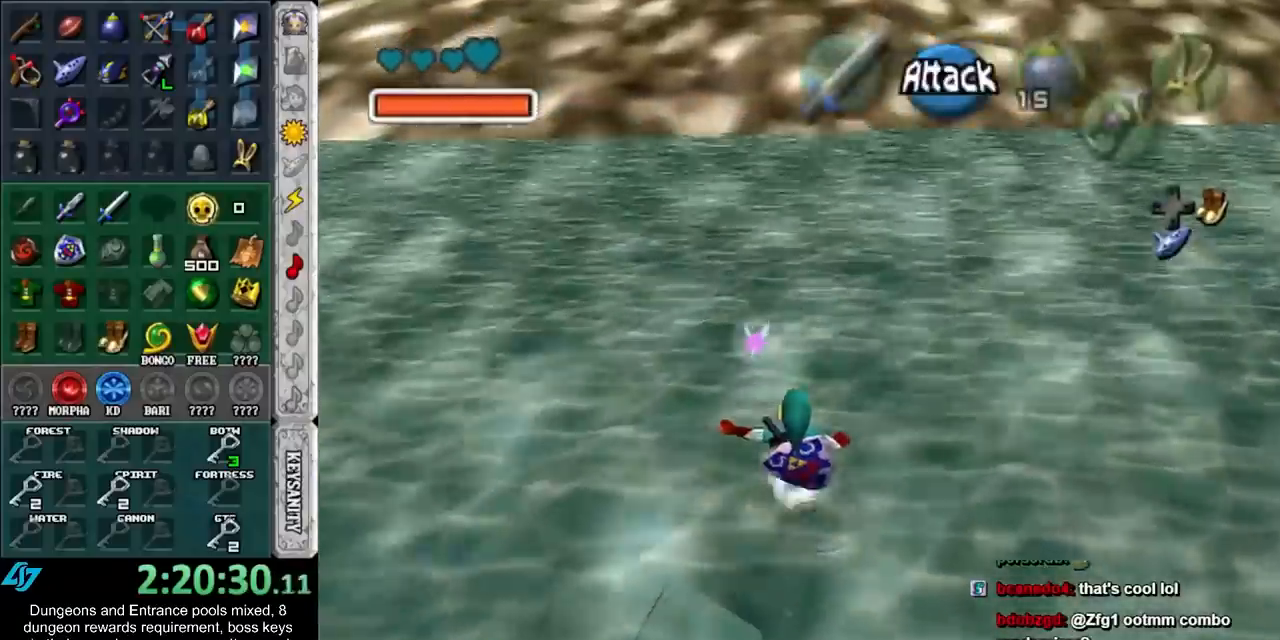
{"buttons": [], "left_stick": "up", "right_stick": "center", "events": []}
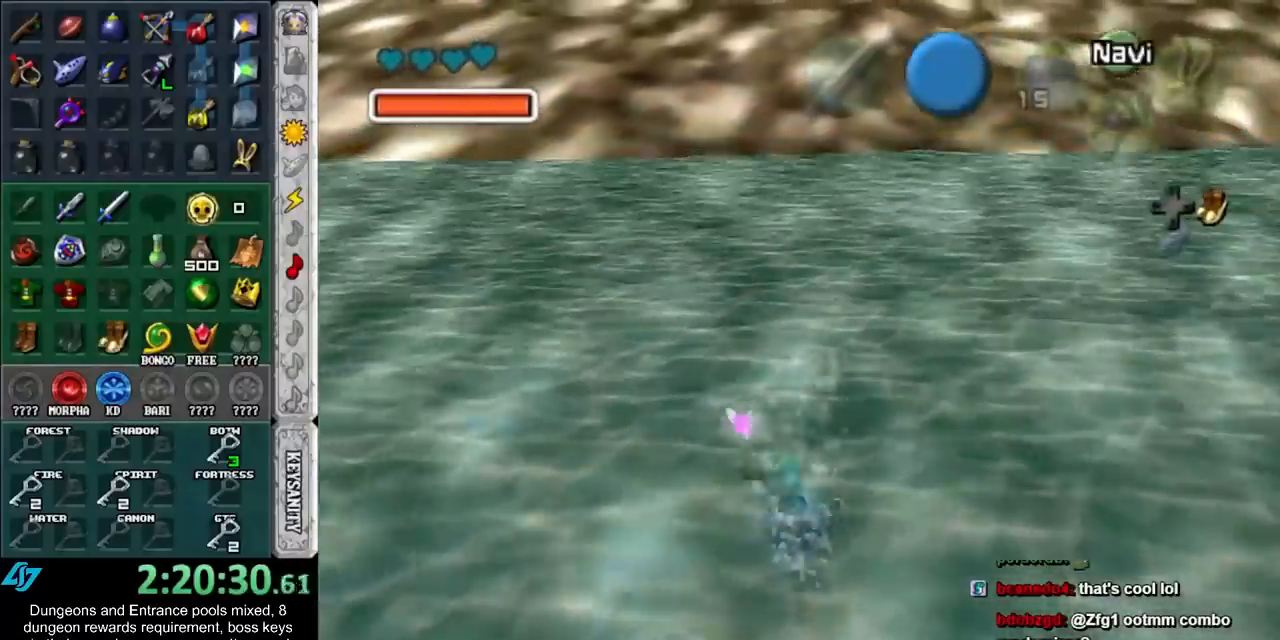
{"buttons": [], "left_stick": "up", "right_stick": "center", "events": []}
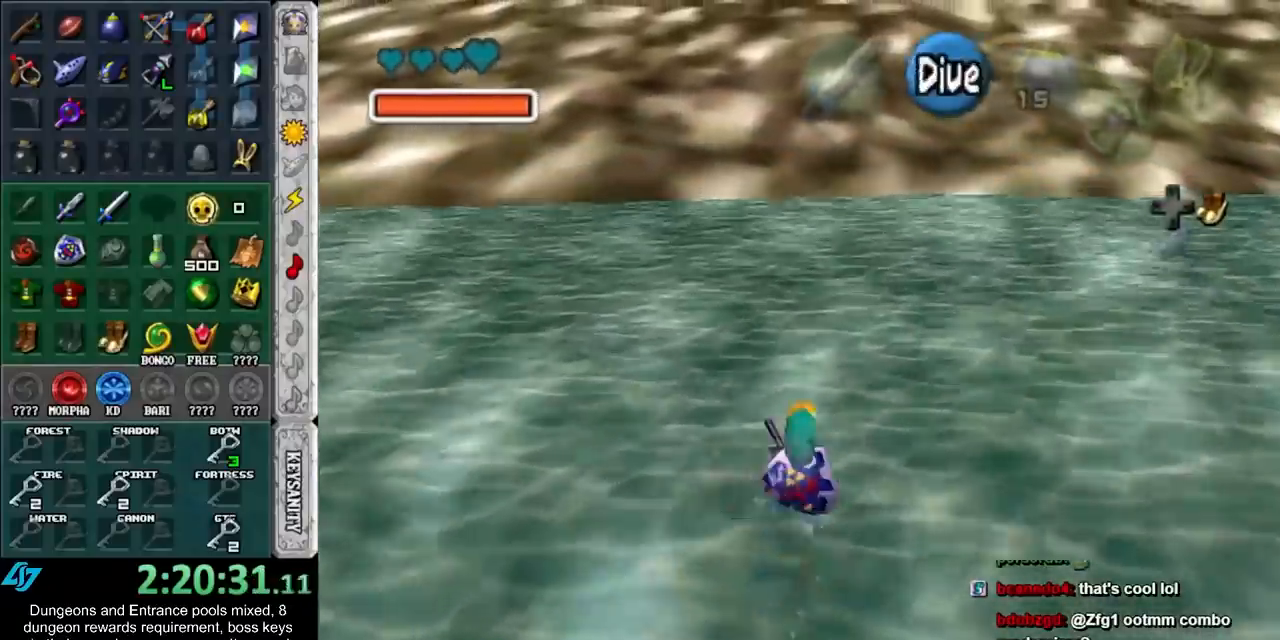
{"buttons": [], "left_stick": "up", "right_stick": "center", "events": []}
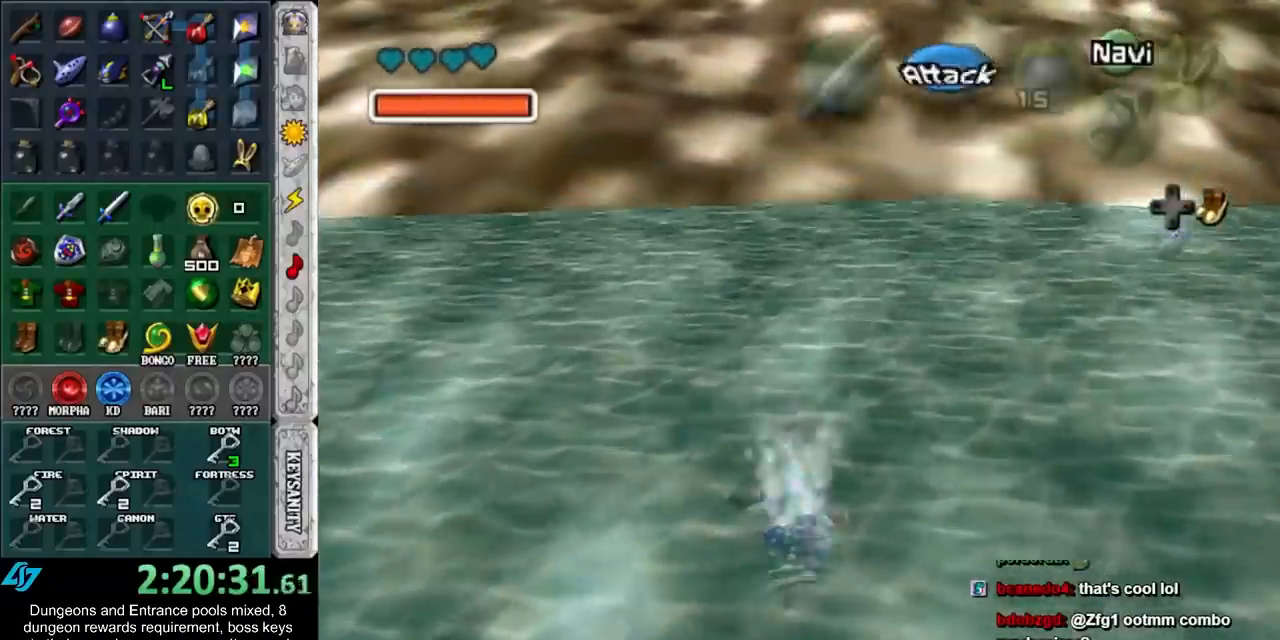
{"buttons": [], "left_stick": "up", "right_stick": "center", "events": []}
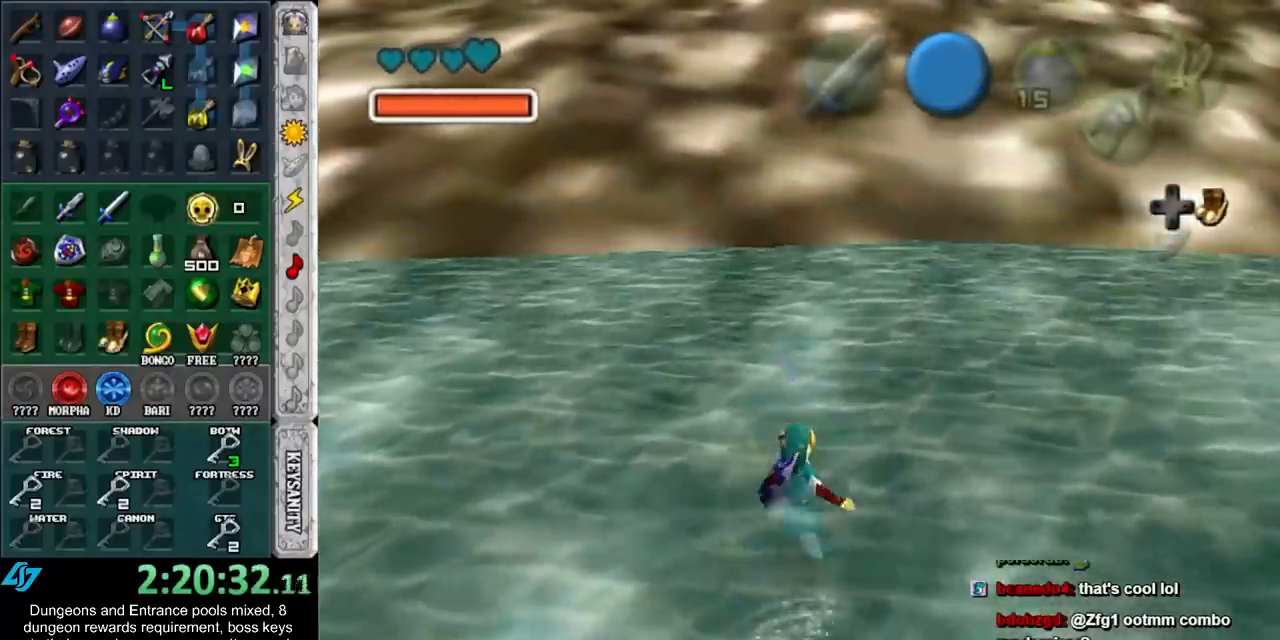
{"buttons": [], "left_stick": "up", "right_stick": "center", "events": []}
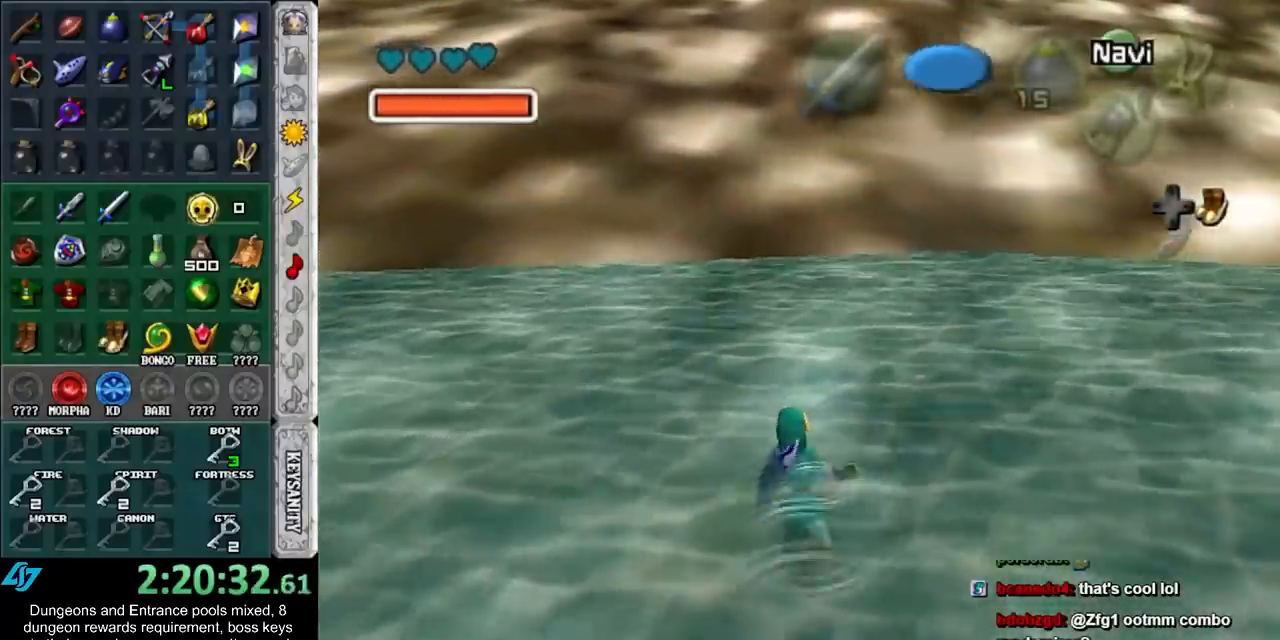
{"buttons": [], "left_stick": "up", "right_stick": "center", "events": []}
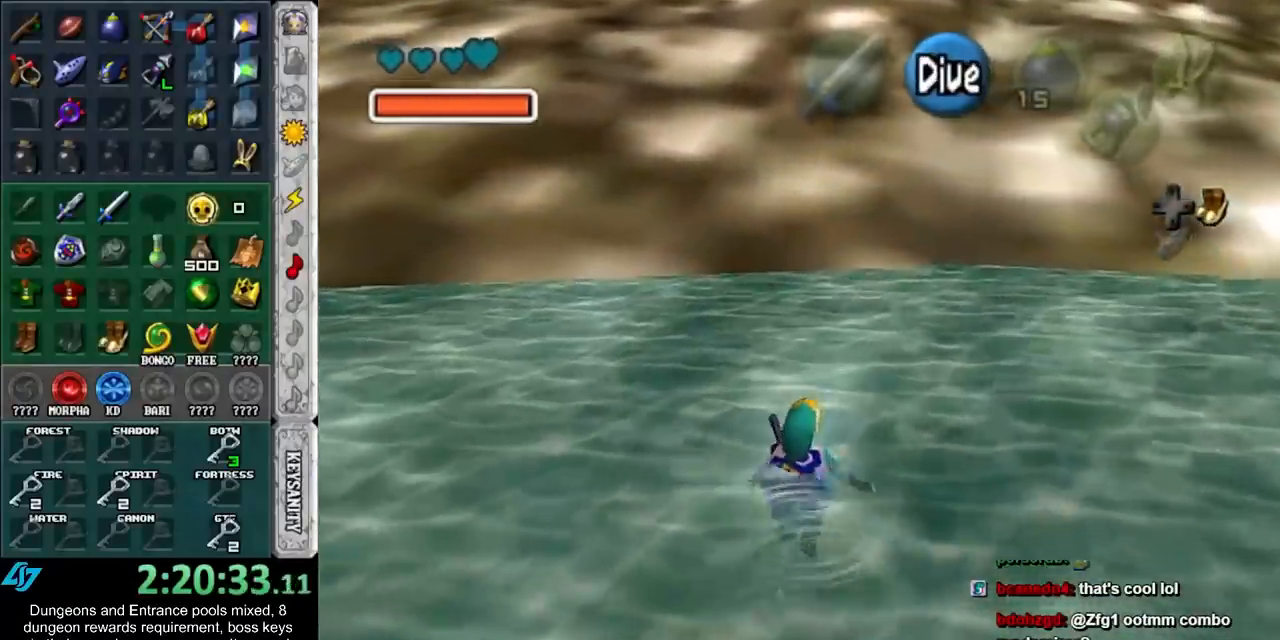
{"buttons": [], "left_stick": "up", "right_stick": "center", "events": []}
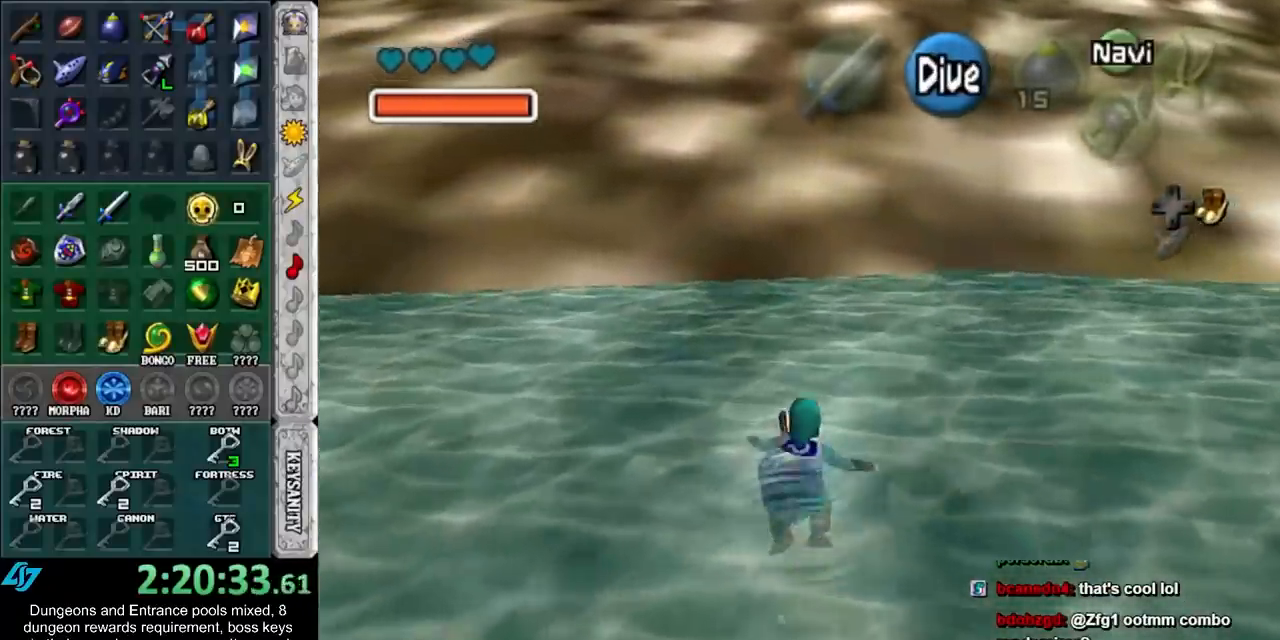
{"buttons": [], "left_stick": "up", "right_stick": "center", "events": []}